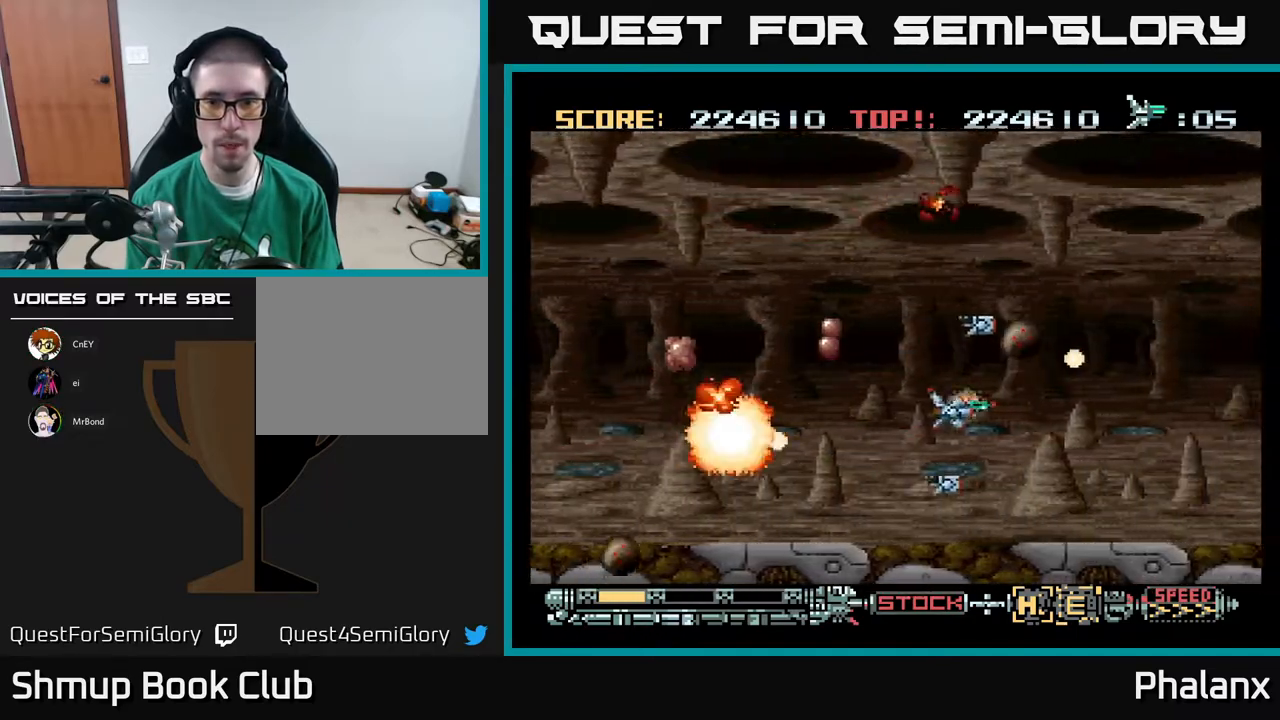
Gameplay with a controller (Xbox layout); each line is a JSON object with the inputs held at the frame after it. "events" lists button and stick changes between this image and that frame as [ms after this image, input, new state], when the widget could be followed in between. Not read: left_stick.
{"buttons": ["A", "DPAD_RIGHT"], "right_stick": "center", "events": [[67, "DPAD_UP", "down"], [83, "DPAD_LEFT", "up"], [117, "DPAD_RIGHT", "down"], [217, "DPAD_RIGHT", "up"], [350, "DPAD_RIGHT", "down"], [350, "DPAD_UP", "up"], [383, "DPAD_DOWN", "down"], [483, "DPAD_DOWN", "up"]]}
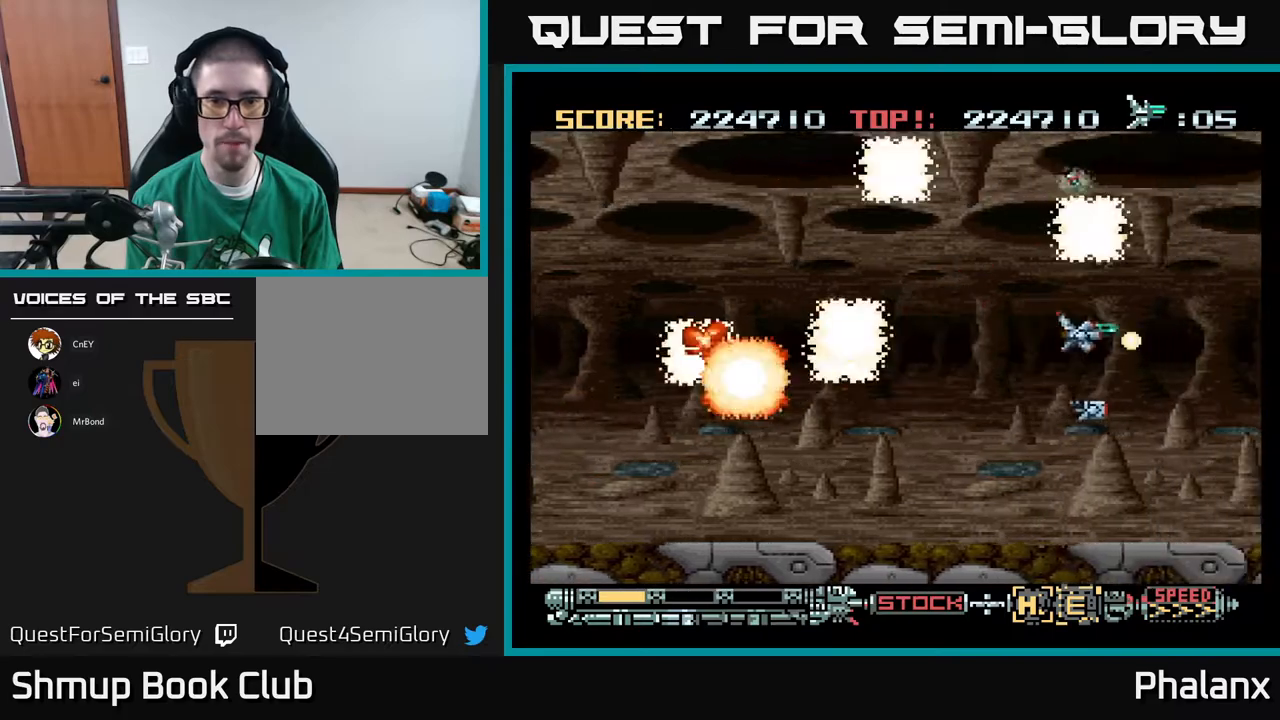
{"buttons": ["A", "DPAD_LEFT"], "right_stick": "center", "events": [[33, "DPAD_UP", "down"], [67, "DPAD_RIGHT", "up"], [117, "DPAD_UP", "up"], [150, "DPAD_DOWN", "down"], [300, "DPAD_RIGHT", "down"], [350, "DPAD_RIGHT", "up"], [383, "DPAD_DOWN", "up"], [383, "DPAD_LEFT", "down"]]}
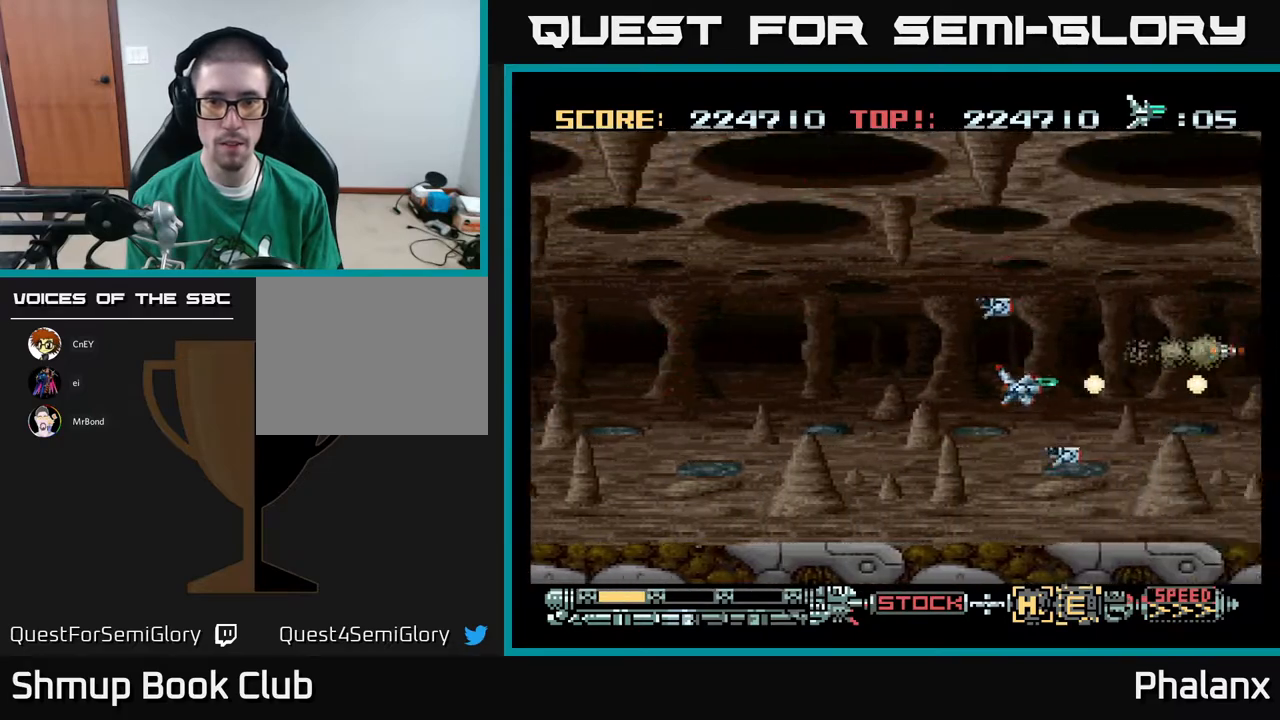
{"buttons": ["A", "DPAD_UP", "DPAD_LEFT"], "right_stick": "center", "events": [[33, "DPAD_LEFT", "up"], [183, "DPAD_LEFT", "down"], [383, "DPAD_UP", "down"], [400, "DPAD_LEFT", "up"], [433, "DPAD_LEFT", "down"]]}
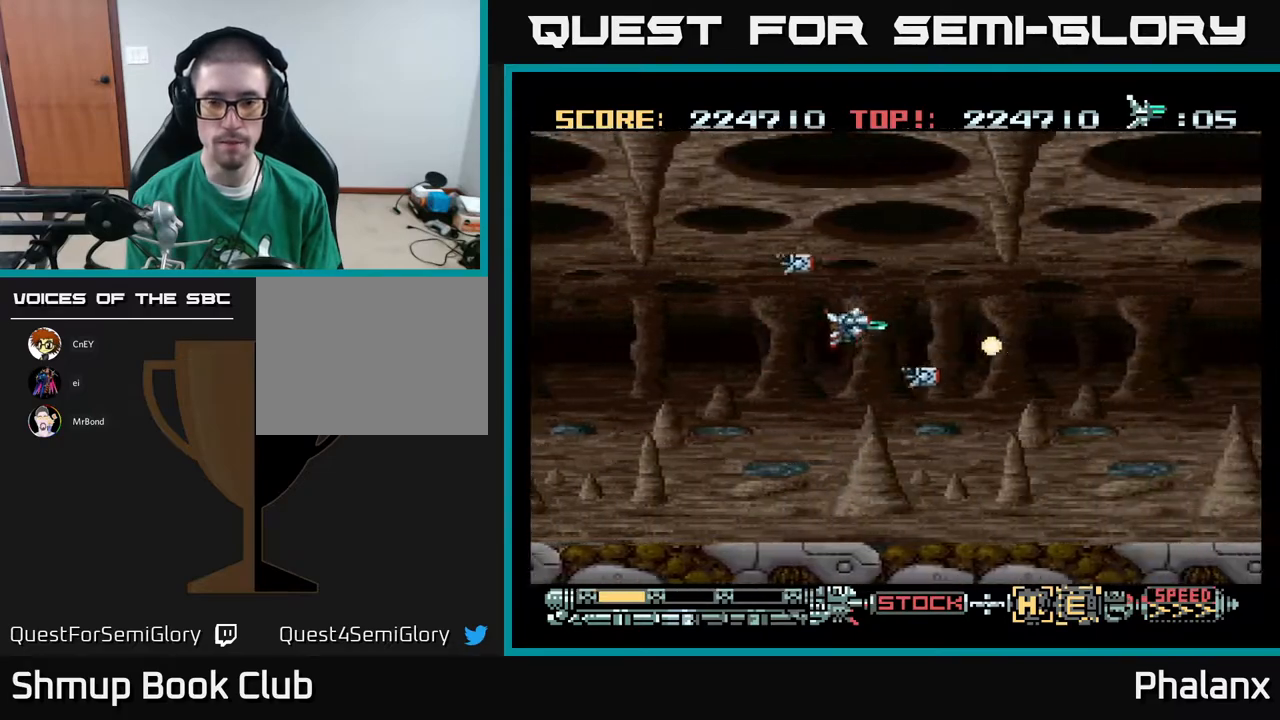
{"buttons": ["A"], "right_stick": "center", "events": [[17, "DPAD_LEFT", "up"], [17, "DPAD_UP", "up"]]}
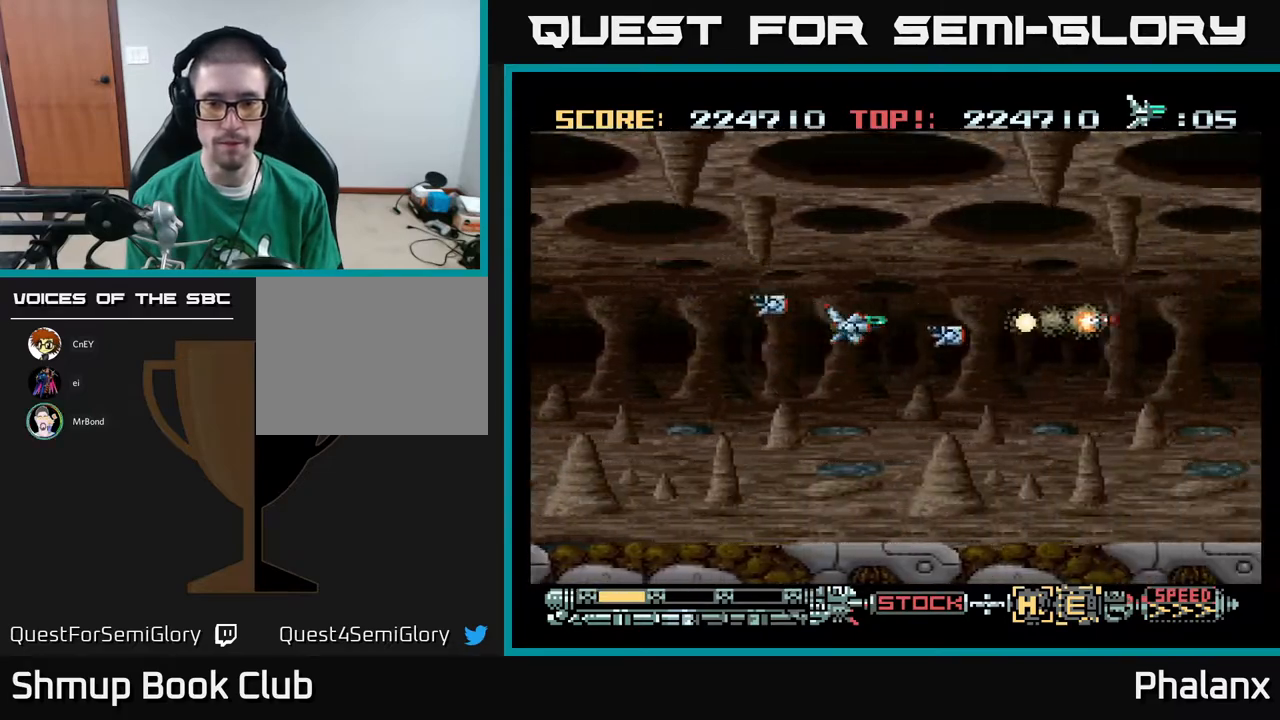
{"buttons": ["A"], "right_stick": "center", "events": []}
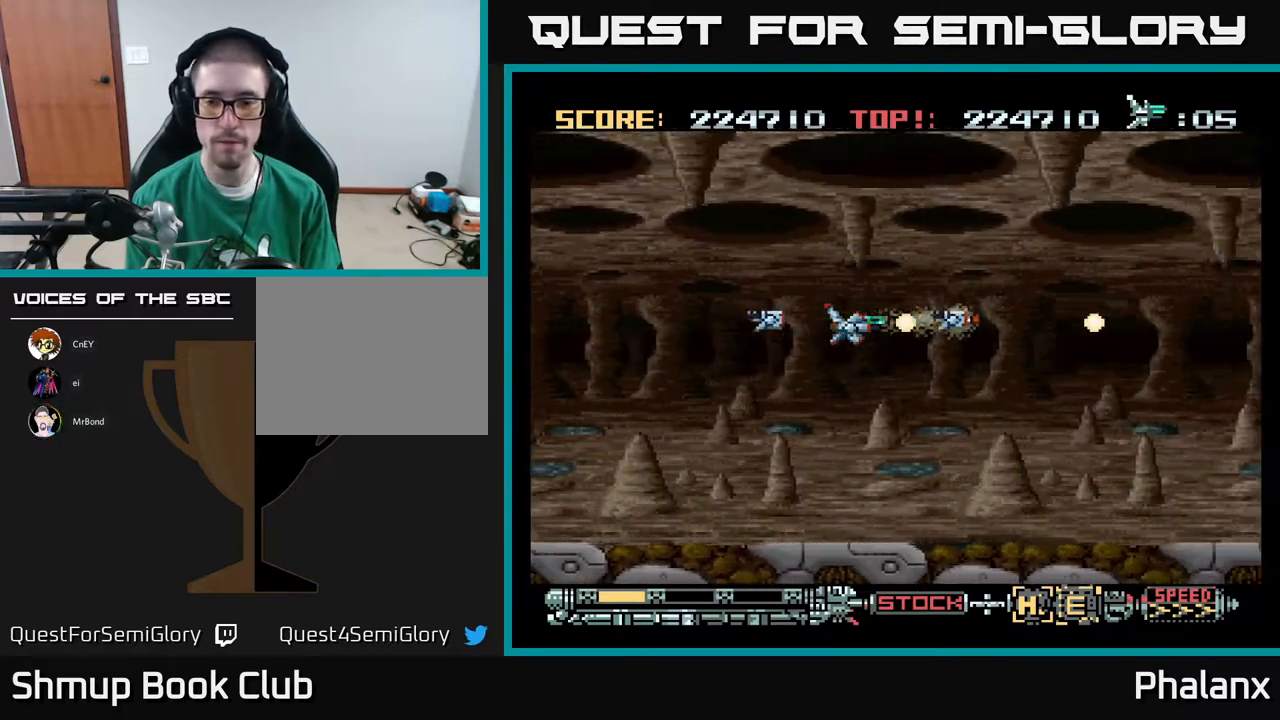
{"buttons": ["A"], "right_stick": "center", "events": [[350, "X", "down"], [450, "X", "up"]]}
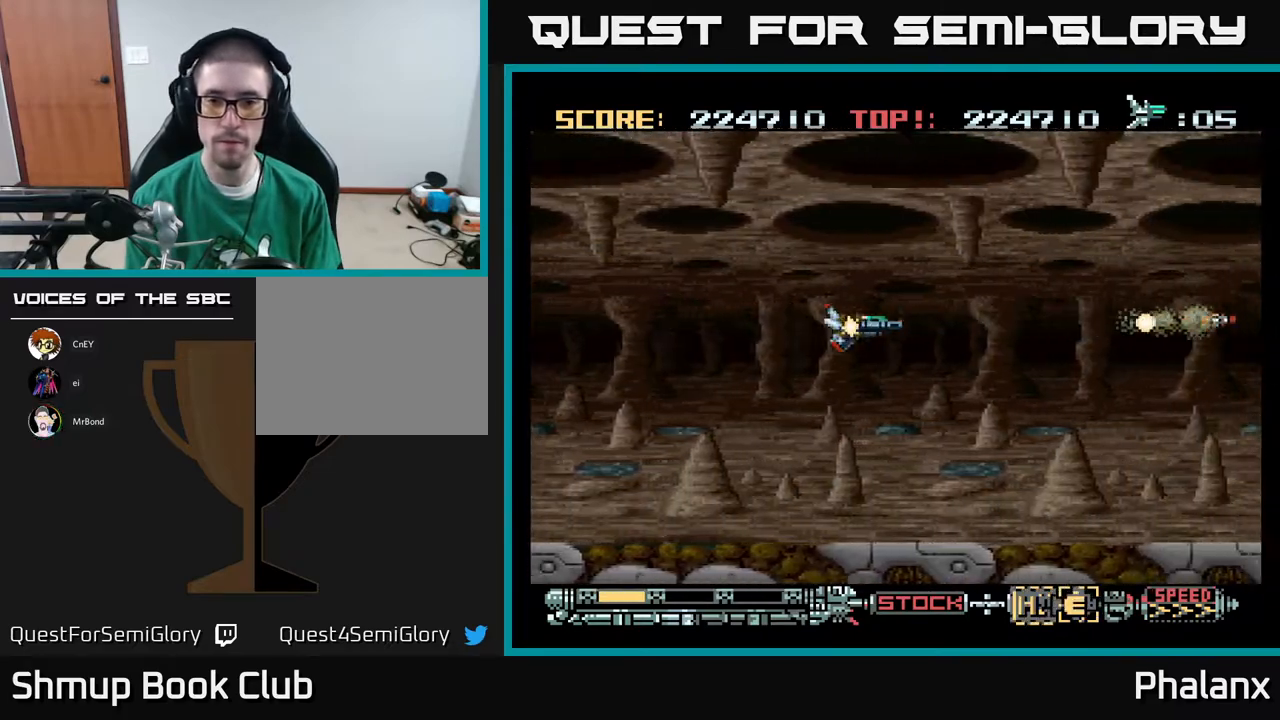
{"buttons": ["A"], "right_stick": "center", "events": []}
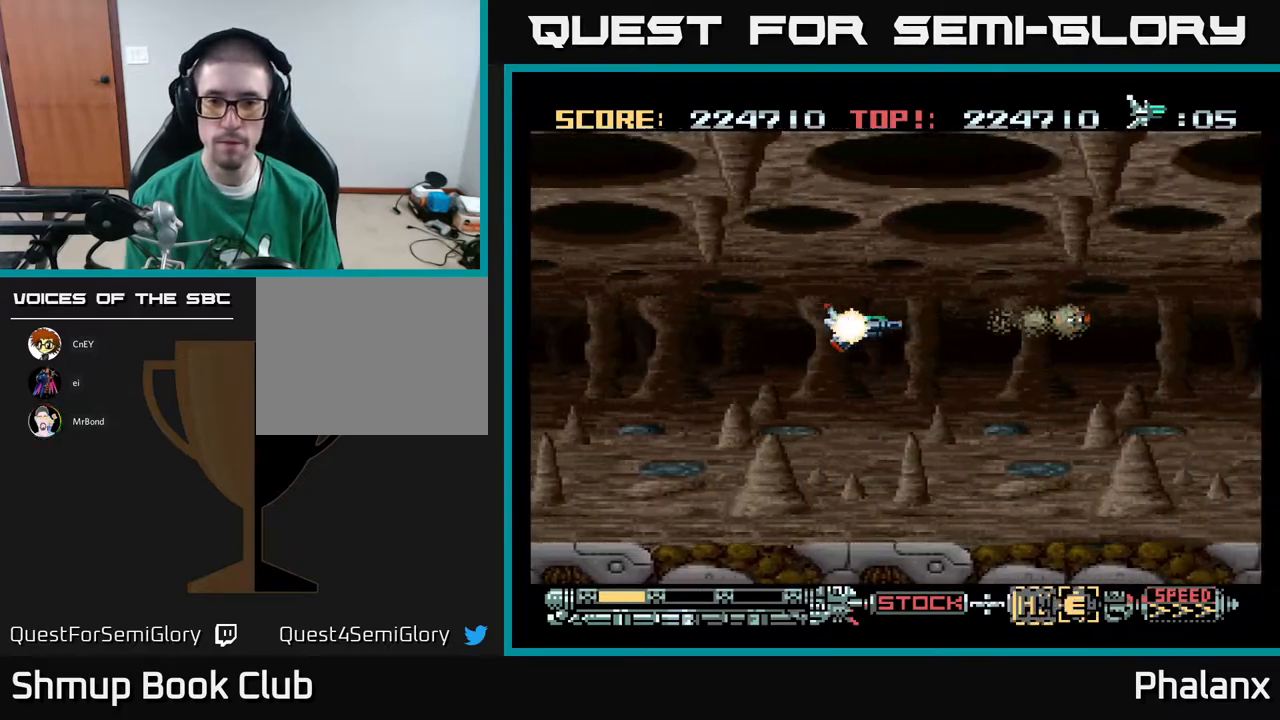
{"buttons": ["A"], "right_stick": "center", "events": []}
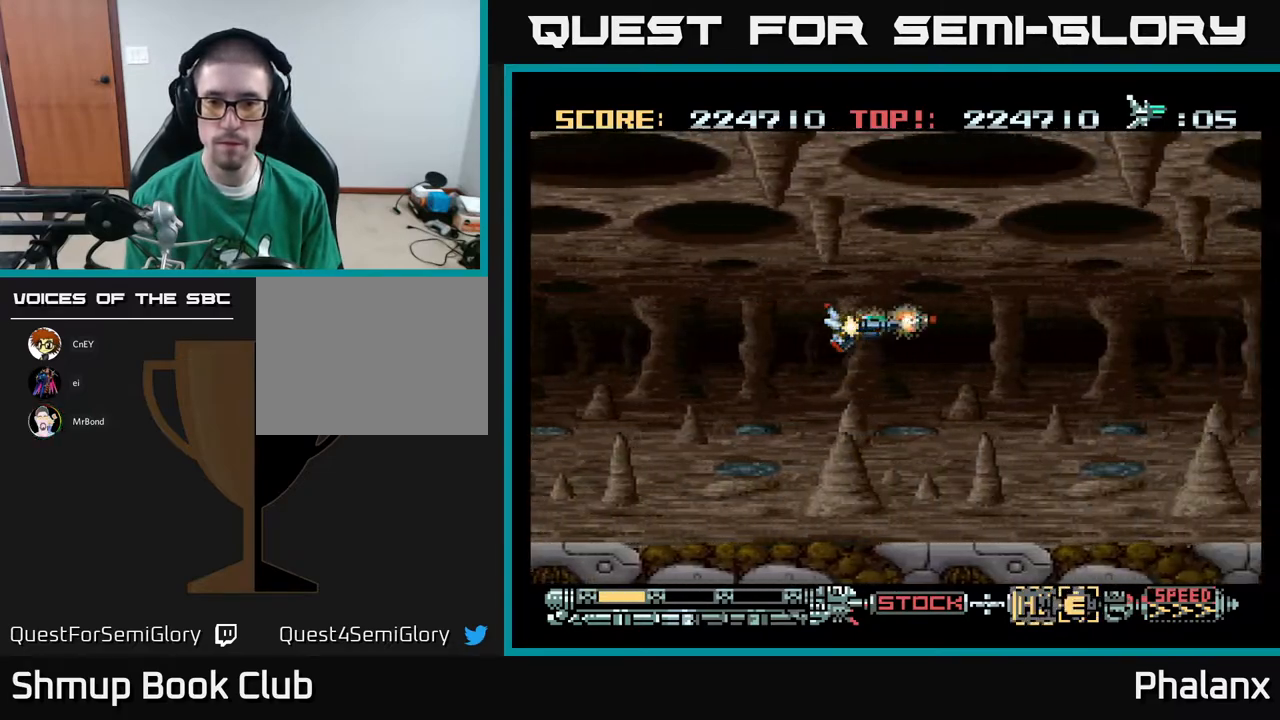
{"buttons": ["A"], "right_stick": "center", "events": []}
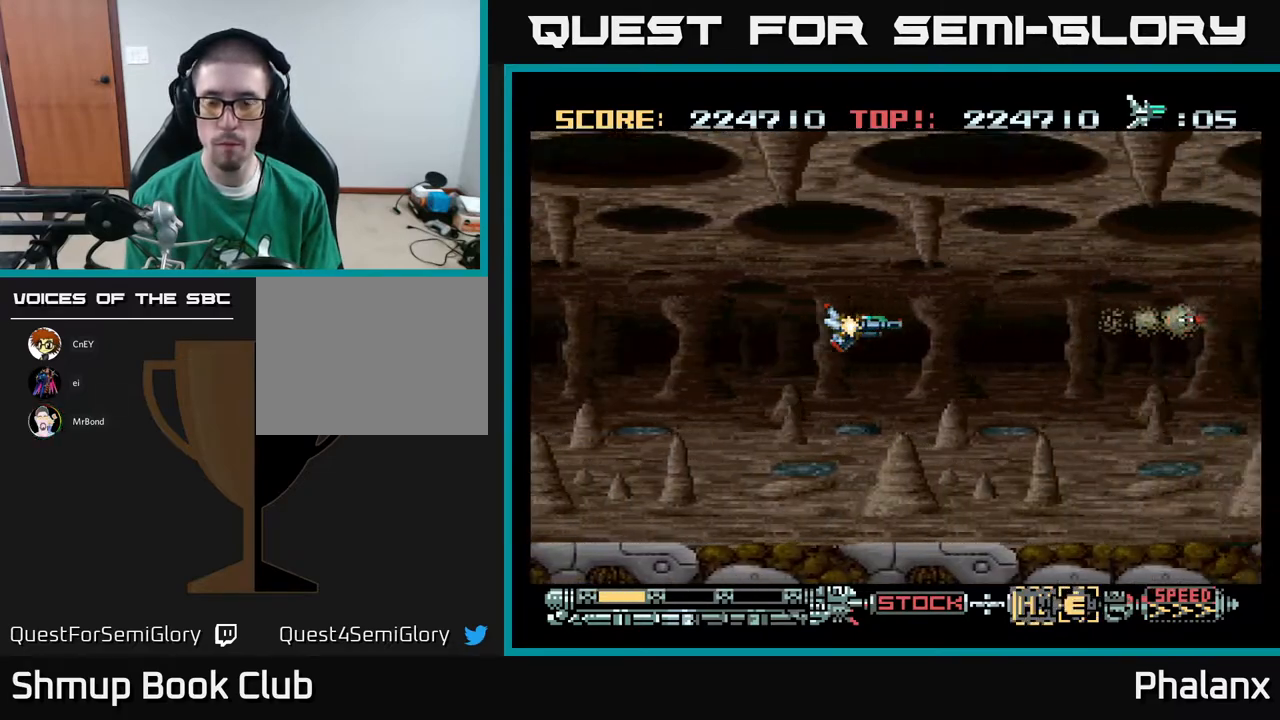
{"buttons": ["A"], "right_stick": "center", "events": []}
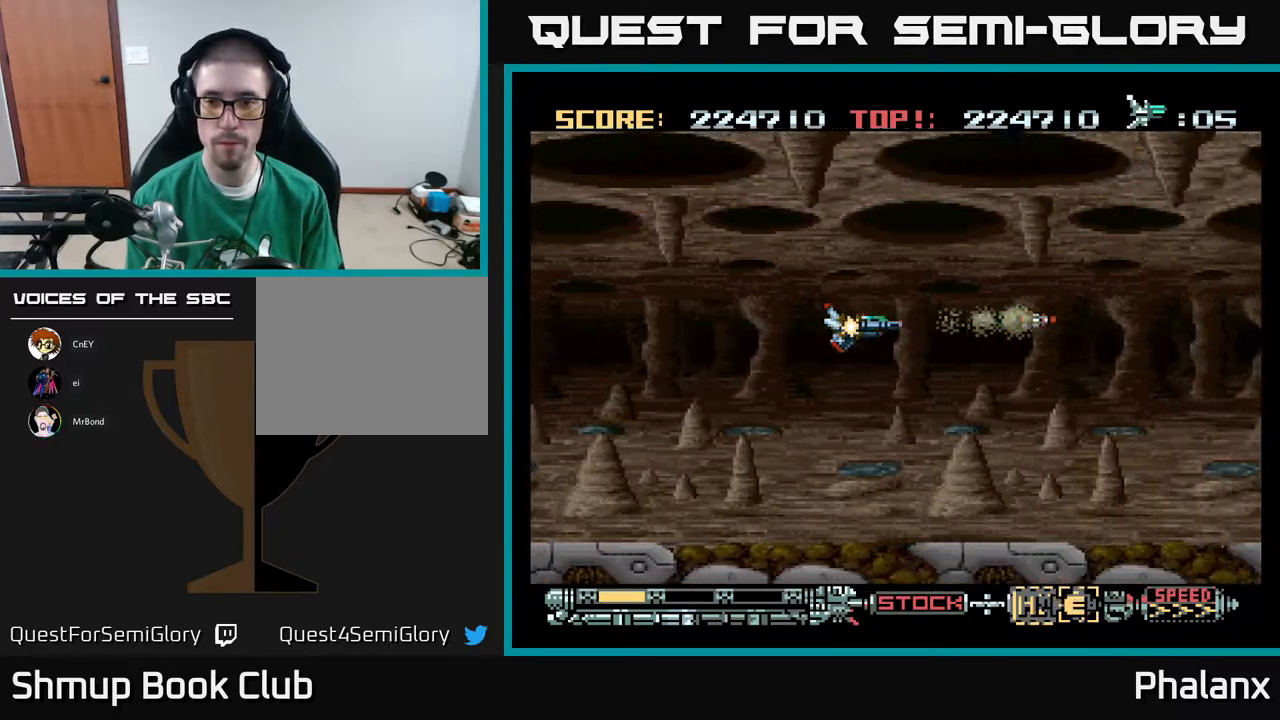
{"buttons": ["A"], "right_stick": "center", "events": []}
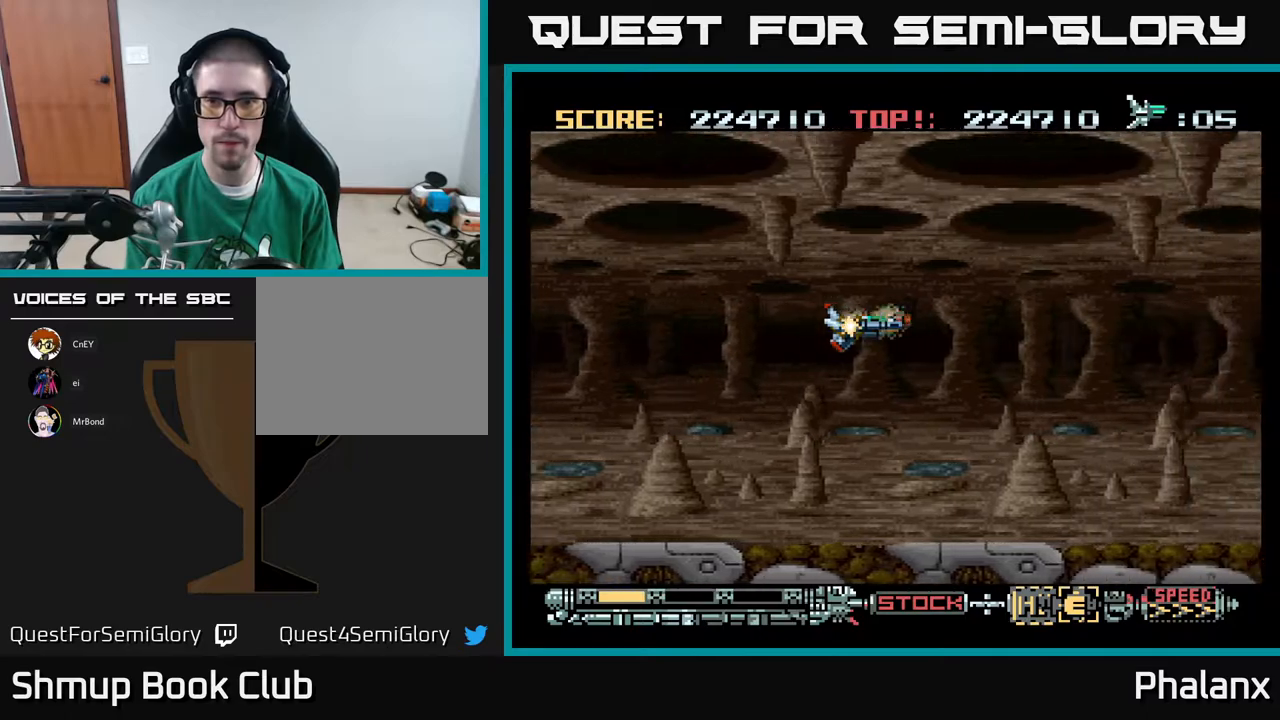
{"buttons": ["A"], "right_stick": "center", "events": [[400, "A", "up"], [467, "A", "down"]]}
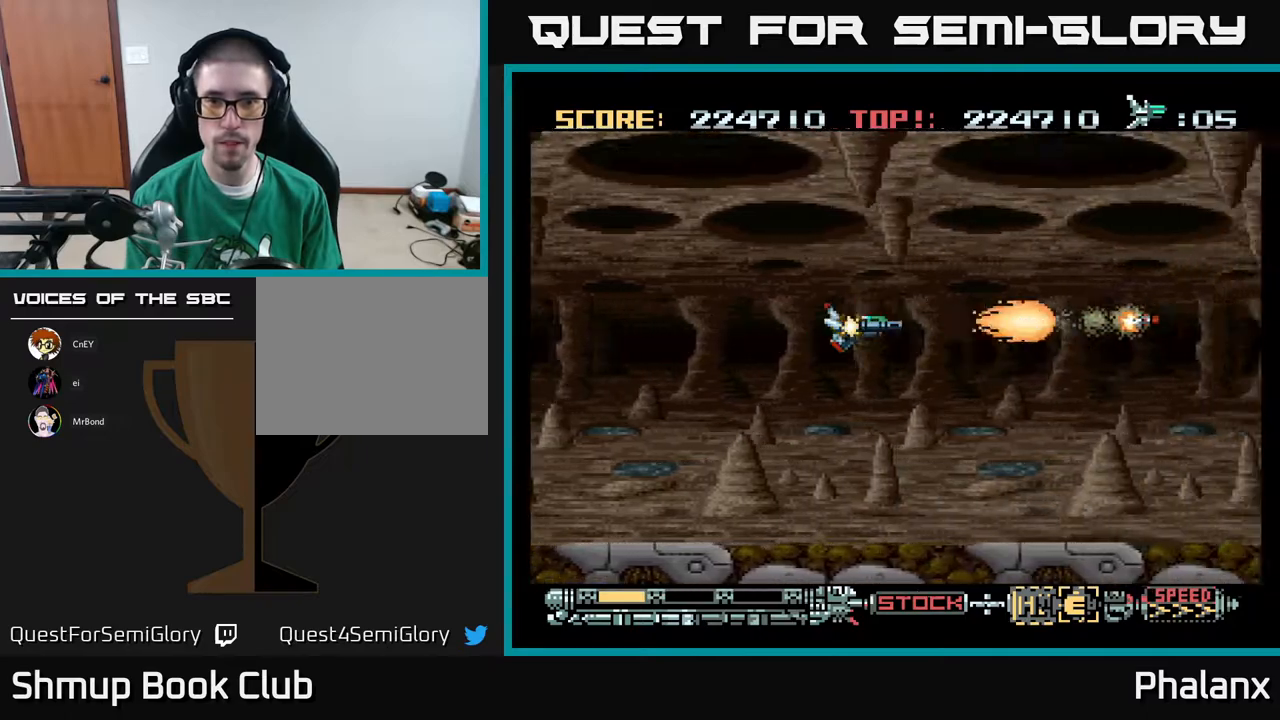
{"buttons": ["A"], "right_stick": "center", "events": []}
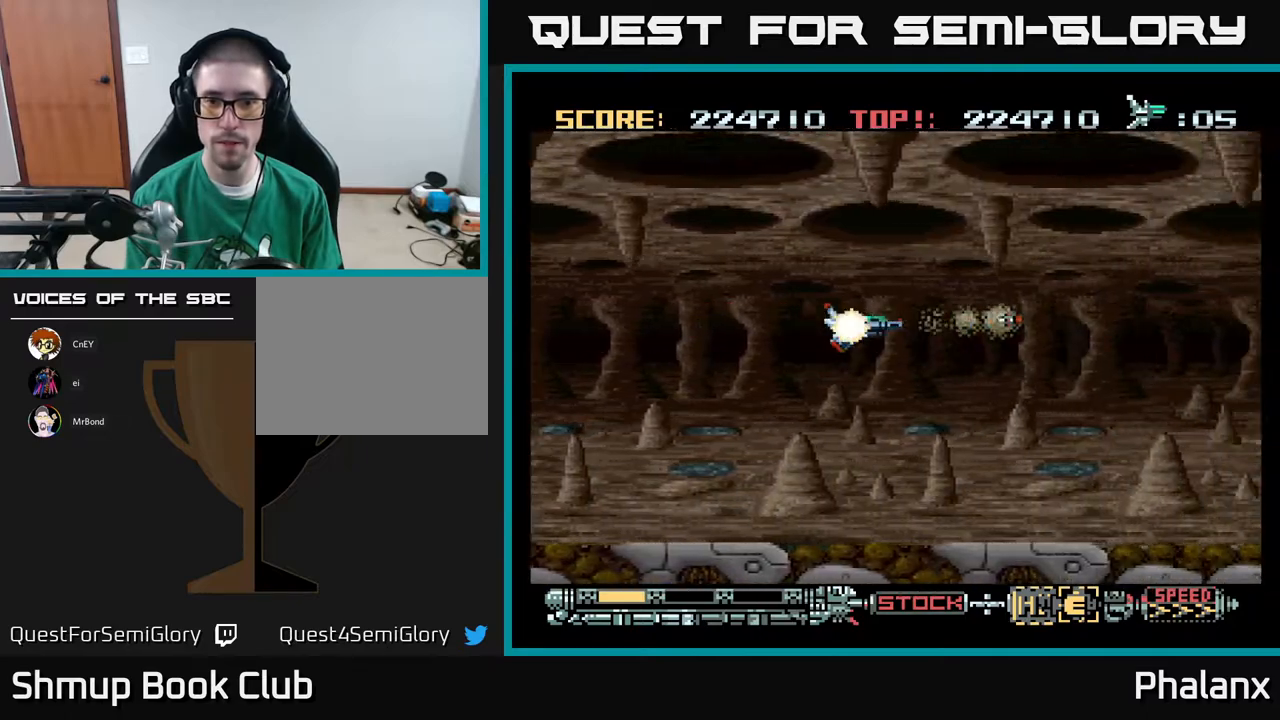
{"buttons": ["A"], "right_stick": "center", "events": []}
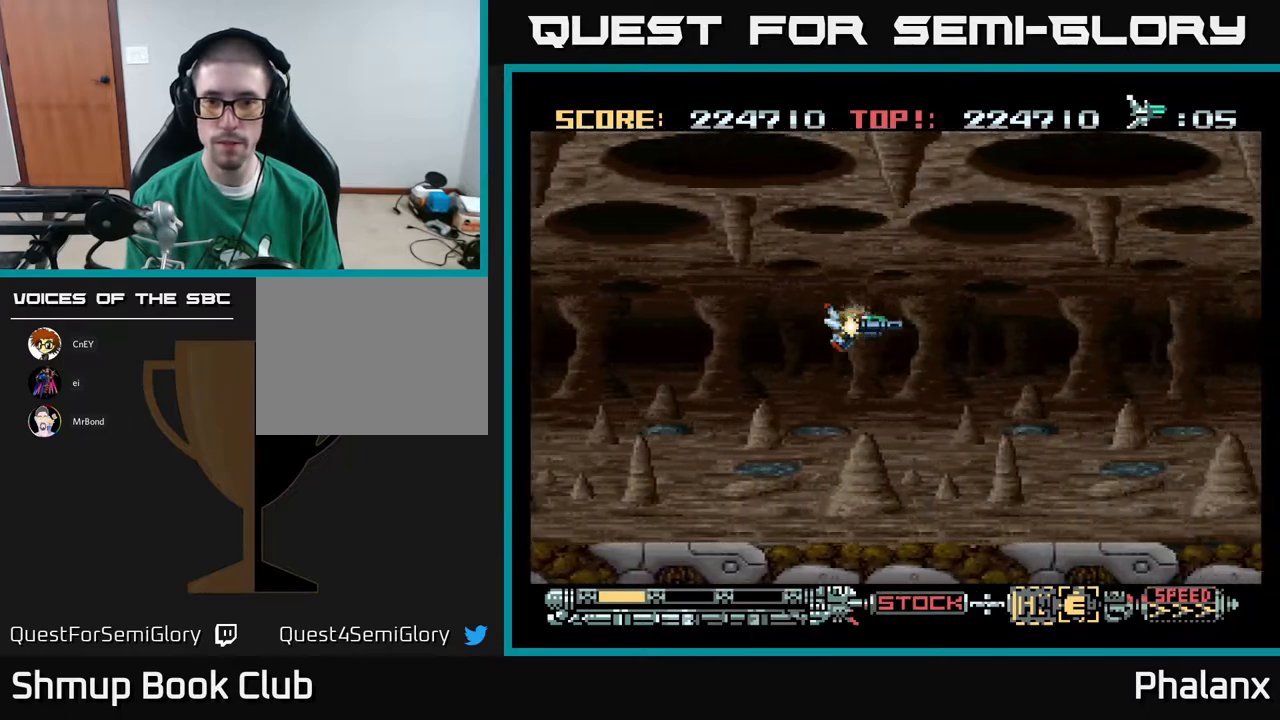
{"buttons": ["A"], "right_stick": "center", "events": [[100, "A", "up"], [167, "A", "down"]]}
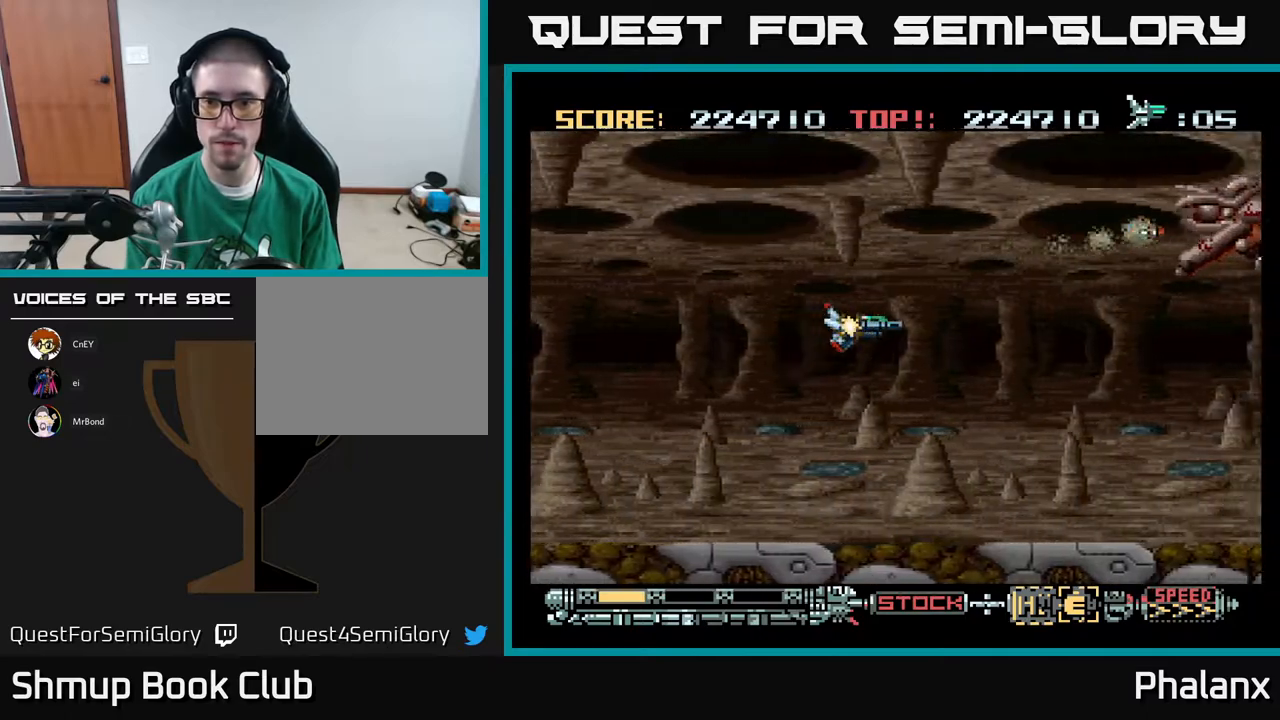
{"buttons": ["A"], "right_stick": "center", "events": [[67, "DPAD_UP", "down"], [217, "DPAD_RIGHT", "down"], [250, "DPAD_UP", "up"], [283, "DPAD_RIGHT", "up"]]}
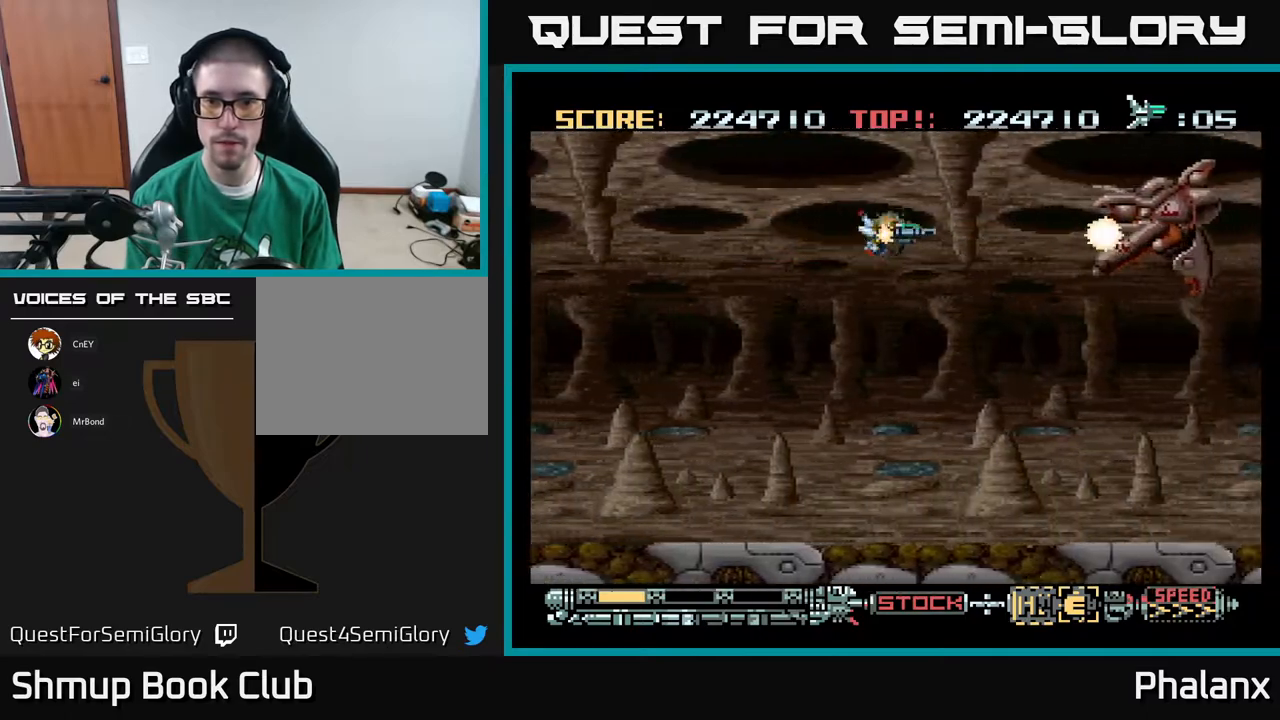
{"buttons": ["A", "X"], "right_stick": "center", "events": [[250, "DPAD_LEFT", "down"], [350, "A", "up"], [367, "DPAD_LEFT", "up"], [400, "A", "down"], [450, "X", "down"]]}
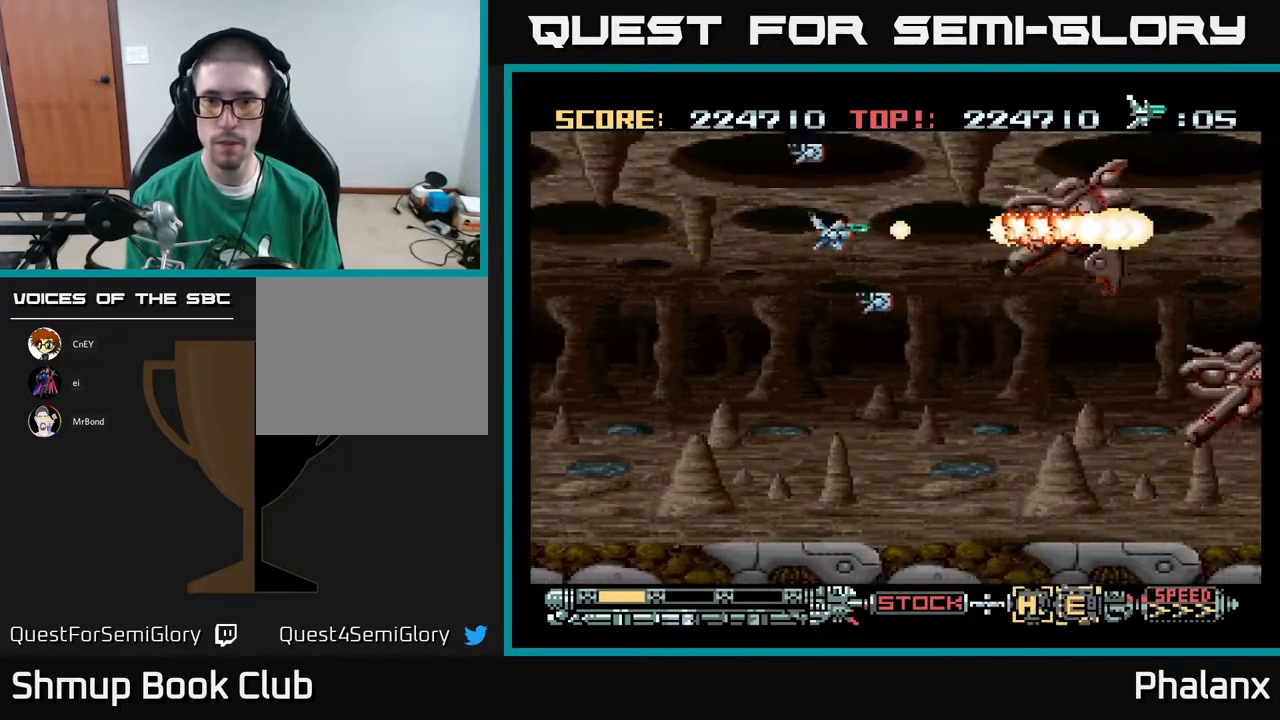
{"buttons": ["A"], "right_stick": "center", "events": [[33, "X", "up"], [67, "A", "up"], [83, "A", "down"]]}
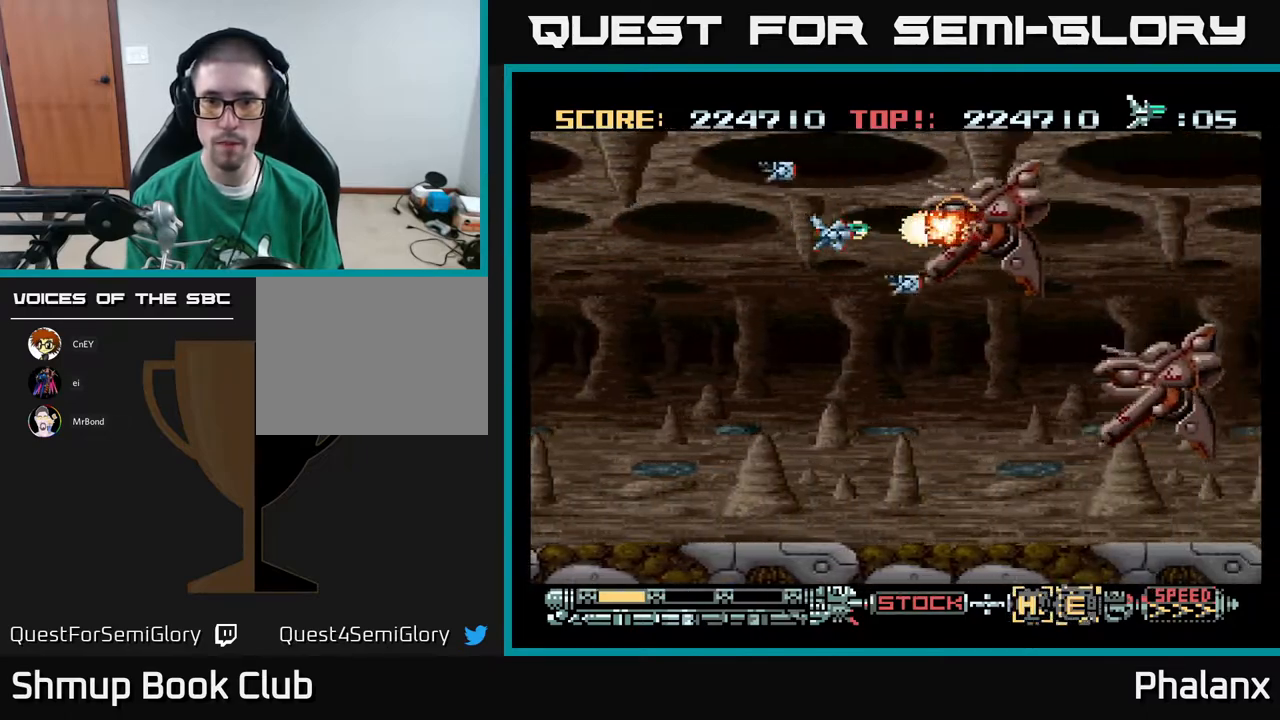
{"buttons": ["A", "DPAD_DOWN", "DPAD_LEFT"], "right_stick": "center", "events": [[100, "DPAD_LEFT", "down"], [217, "DPAD_LEFT", "up"], [417, "DPAD_DOWN", "down"], [483, "DPAD_LEFT", "down"]]}
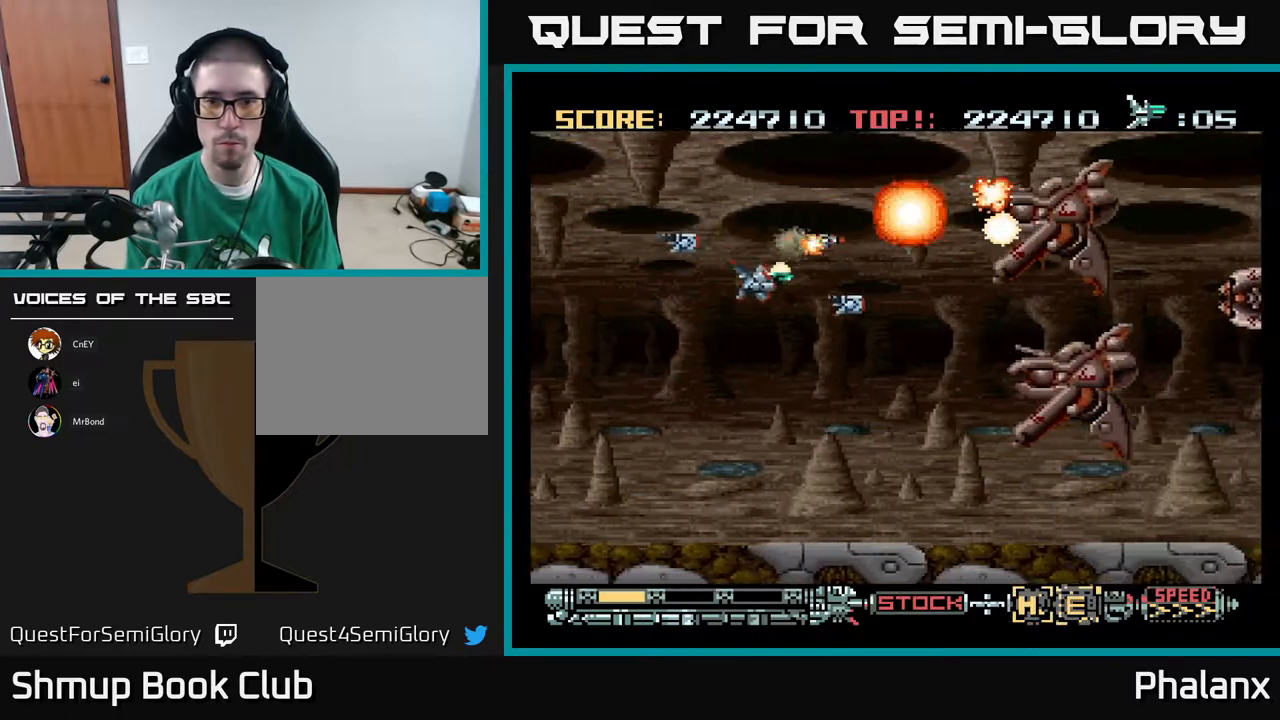
{"buttons": ["A", "DPAD_RIGHT"], "right_stick": "center", "events": [[117, "DPAD_LEFT", "up"], [183, "DPAD_DOWN", "up"], [300, "DPAD_RIGHT", "down"], [333, "DPAD_DOWN", "down"], [467, "DPAD_DOWN", "up"]]}
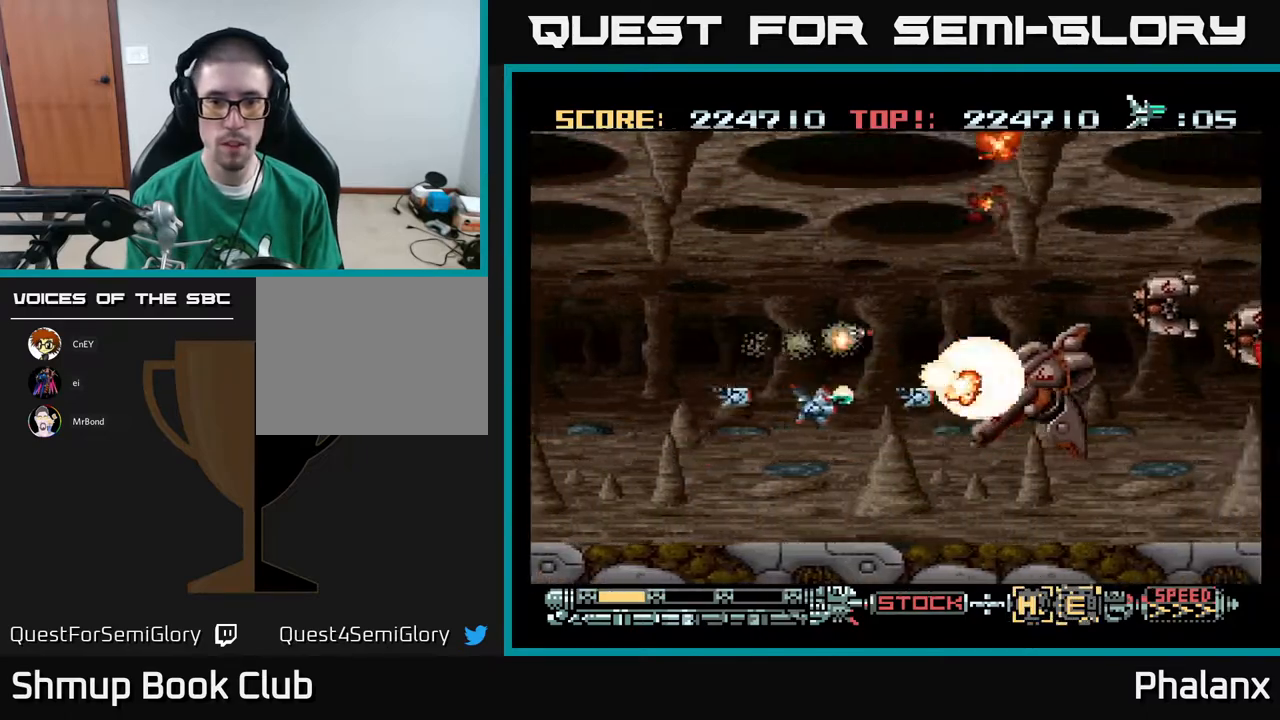
{"buttons": ["A", "DPAD_UP"], "right_stick": "center", "events": [[17, "DPAD_RIGHT", "up"], [167, "DPAD_LEFT", "down"], [317, "DPAD_DOWN", "down"], [417, "DPAD_LEFT", "up"], [467, "DPAD_DOWN", "up"], [483, "DPAD_UP", "down"]]}
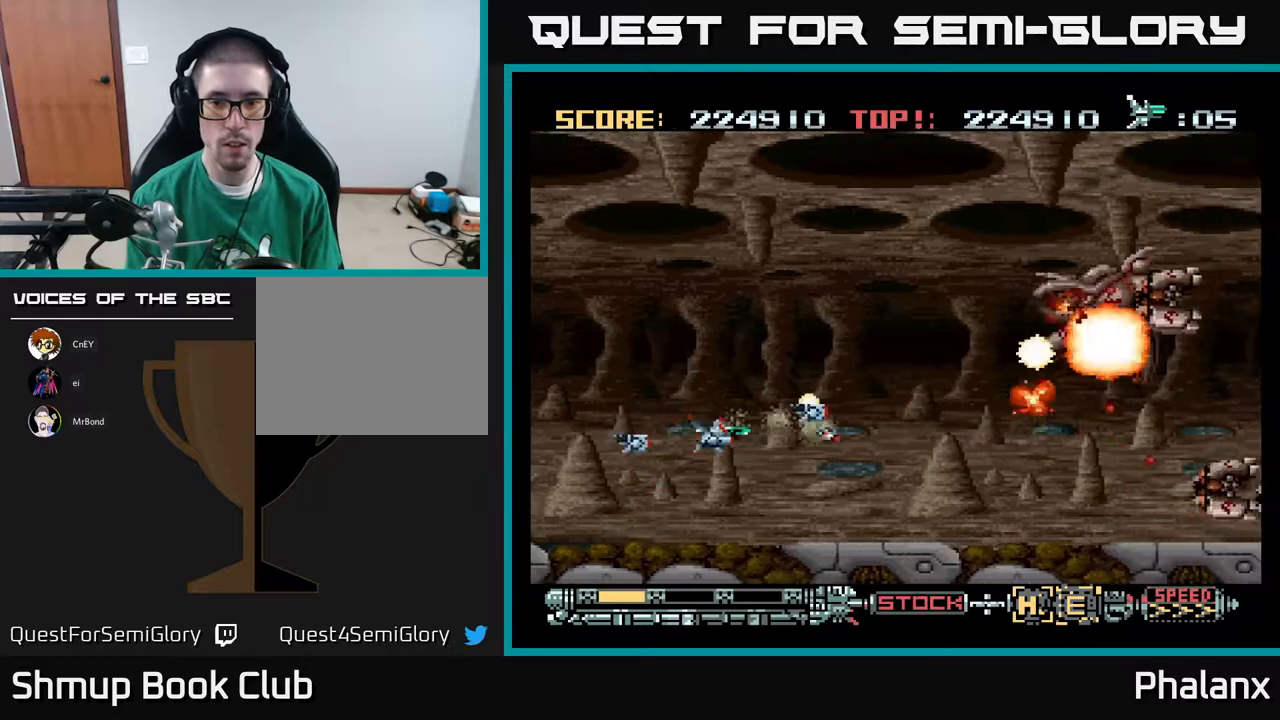
{"buttons": ["A", "DPAD_DOWN"], "right_stick": "center", "events": [[17, "DPAD_RIGHT", "down"], [333, "DPAD_UP", "up"], [383, "DPAD_DOWN", "down"], [417, "DPAD_RIGHT", "up"]]}
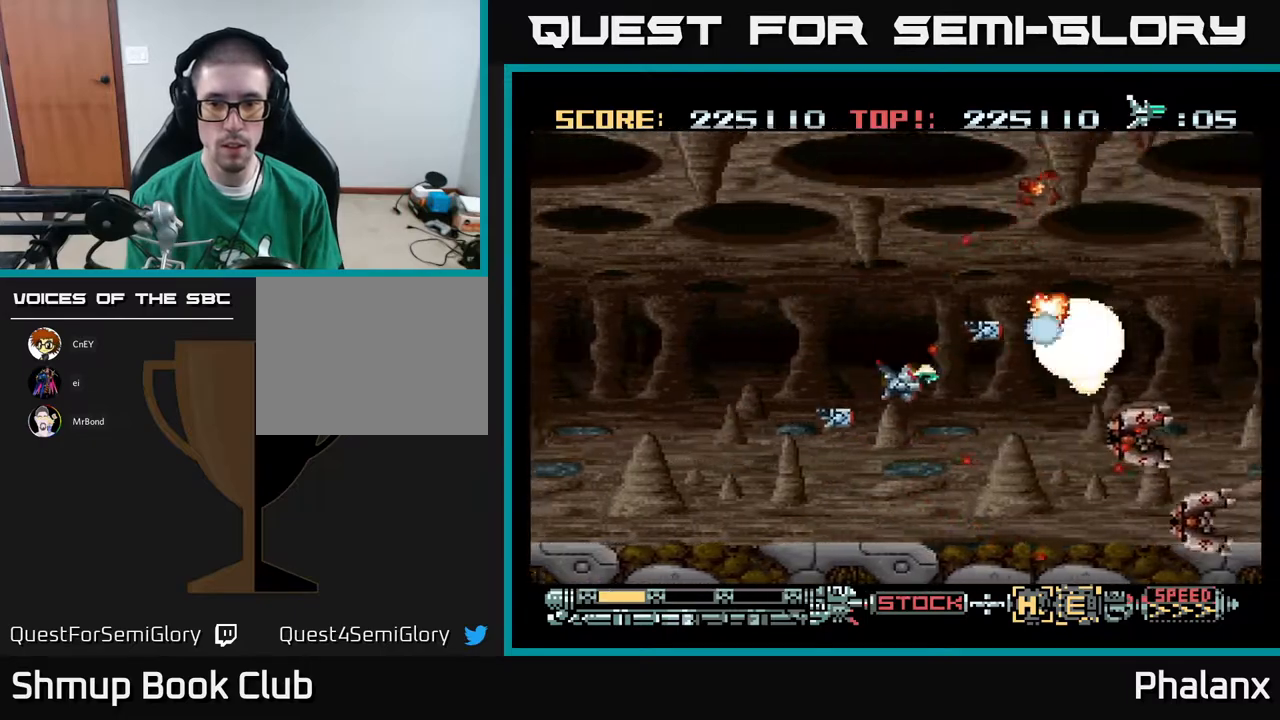
{"buttons": ["A"], "right_stick": "center", "events": [[17, "DPAD_LEFT", "down"], [117, "DPAD_DOWN", "up"], [350, "DPAD_LEFT", "up"]]}
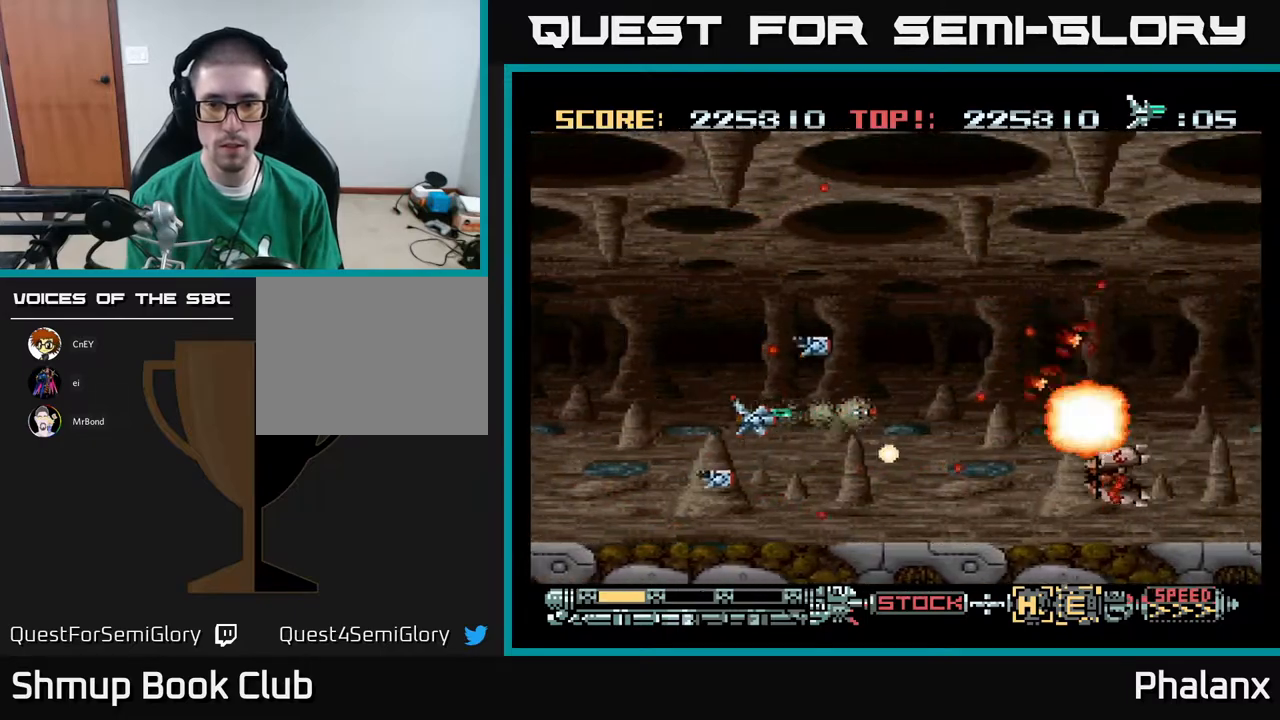
{"buttons": ["A", "DPAD_UP"], "right_stick": "center", "events": [[17, "DPAD_RIGHT", "down"], [233, "DPAD_RIGHT", "up"], [233, "DPAD_UP", "down"], [317, "DPAD_LEFT", "down"], [467, "DPAD_LEFT", "up"]]}
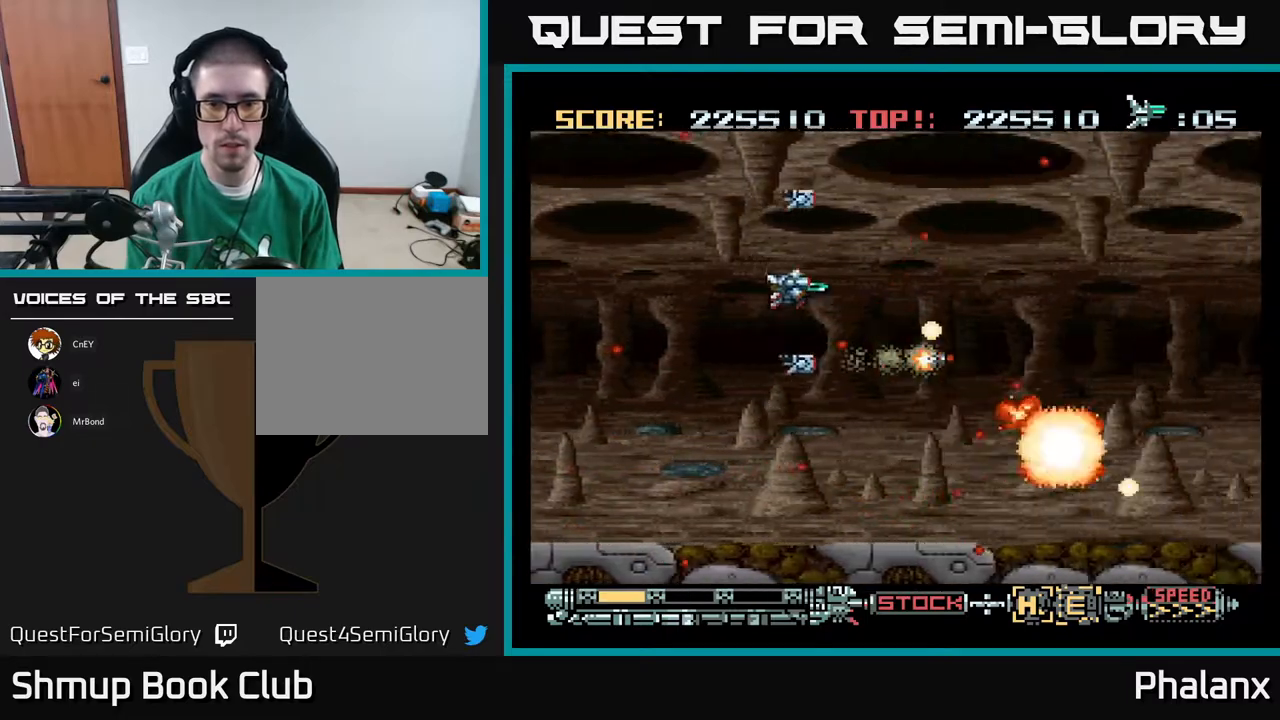
{"buttons": ["A", "DPAD_LEFT"], "right_stick": "center", "events": [[67, "DPAD_UP", "up"], [233, "DPAD_RIGHT", "down"], [400, "DPAD_DOWN", "down"], [417, "DPAD_RIGHT", "up"], [433, "DPAD_LEFT", "down"], [467, "DPAD_DOWN", "up"]]}
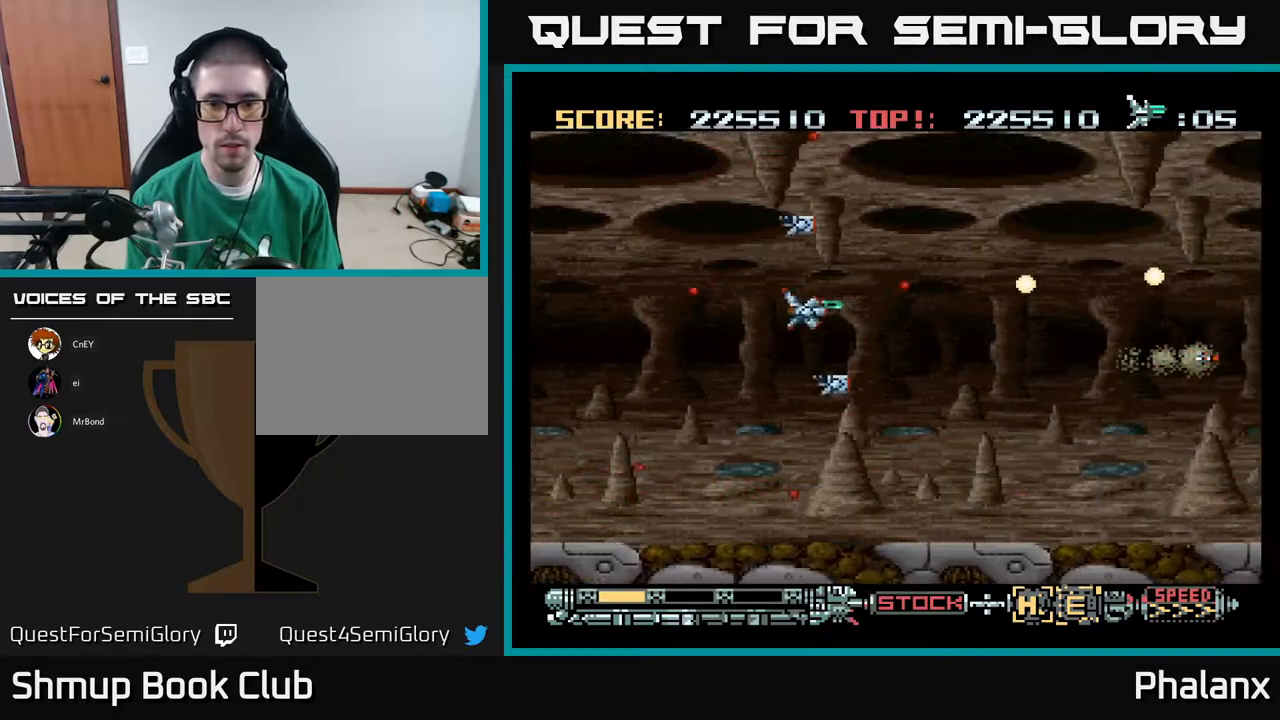
{"buttons": ["A"], "right_stick": "center", "events": [[100, "DPAD_LEFT", "up"], [283, "X", "down"], [350, "DPAD_RIGHT", "down"], [383, "X", "up"], [483, "DPAD_RIGHT", "up"]]}
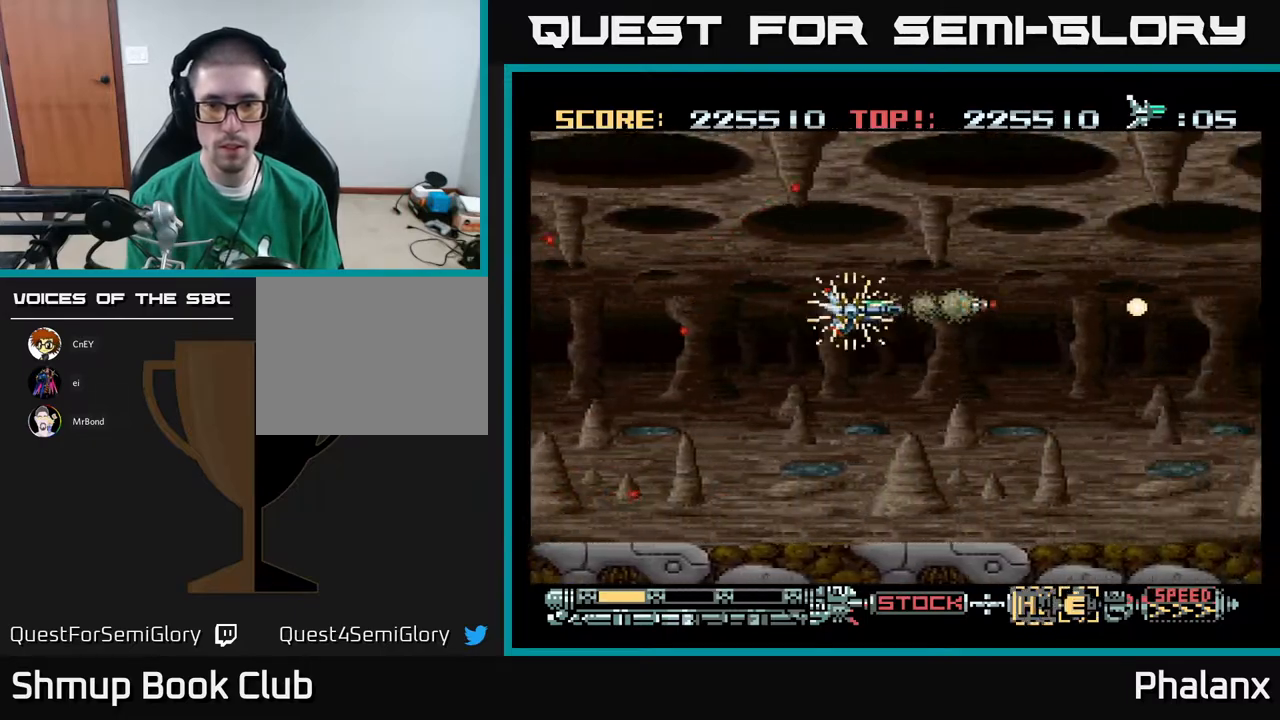
{"buttons": ["A"], "right_stick": "center", "events": []}
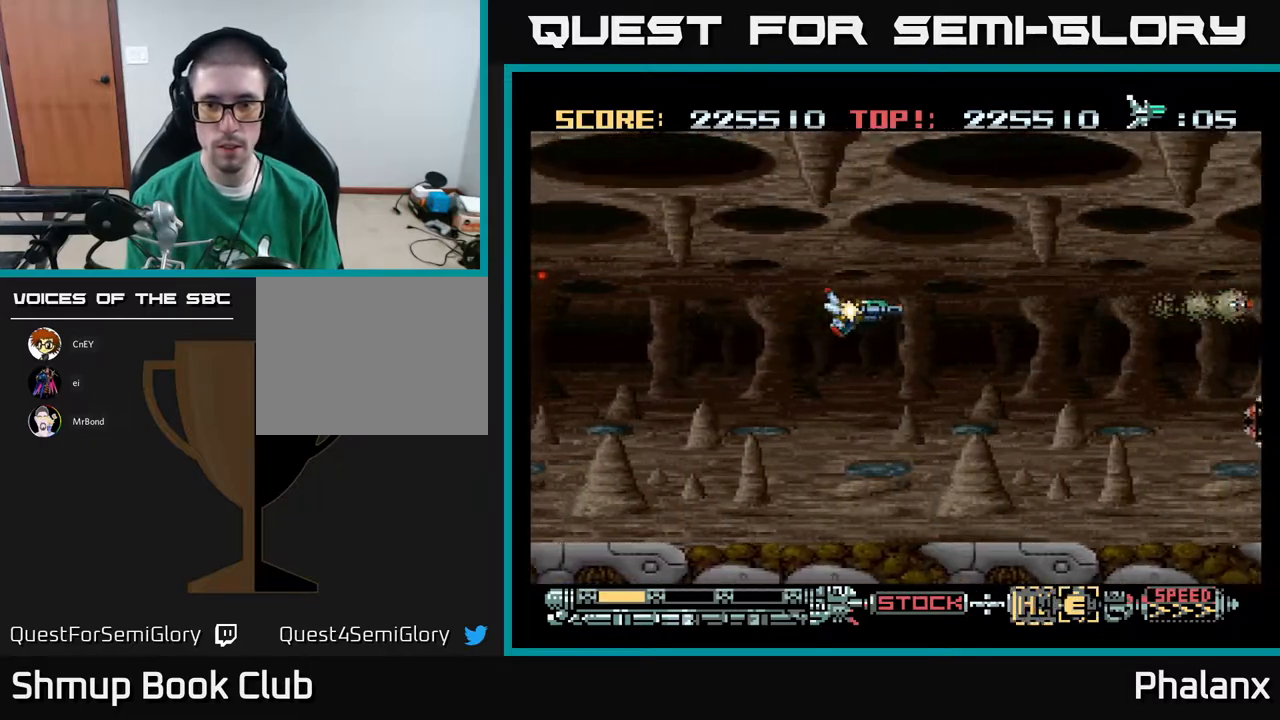
{"buttons": ["A", "DPAD_DOWN"], "right_stick": "center", "events": [[383, "DPAD_DOWN", "down"]]}
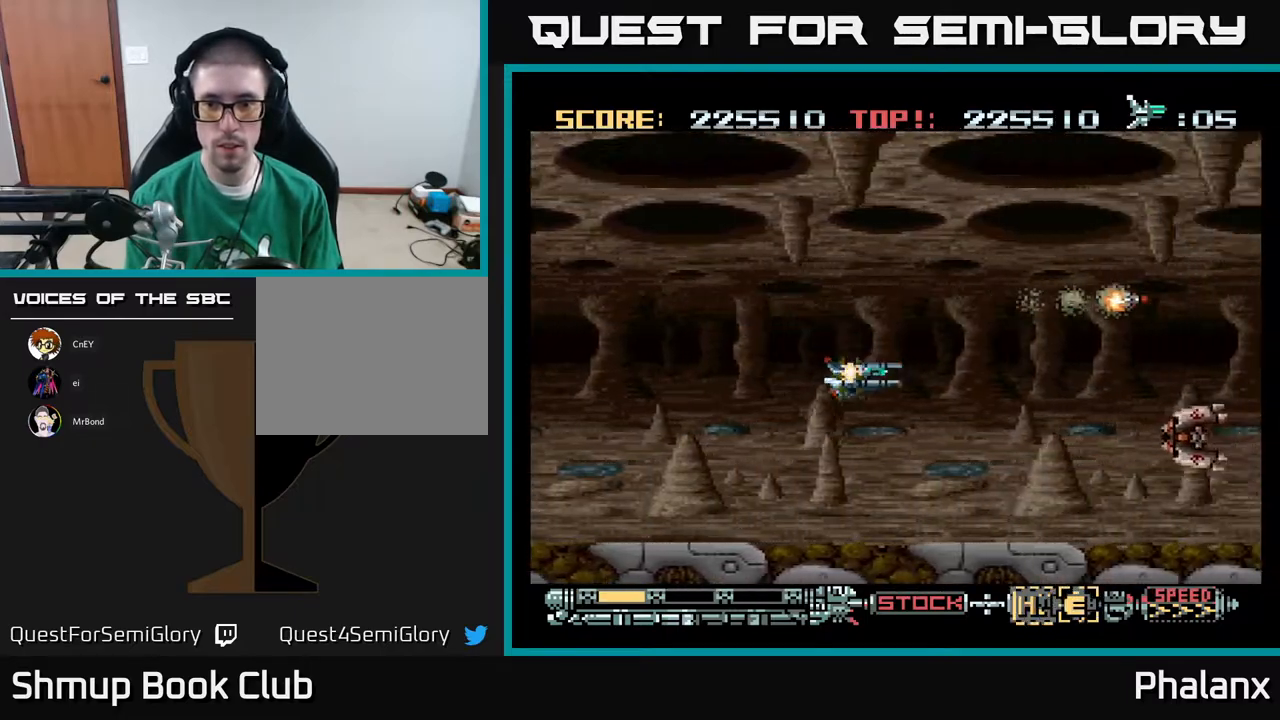
{"buttons": ["A", "DPAD_UP"], "right_stick": "center"}
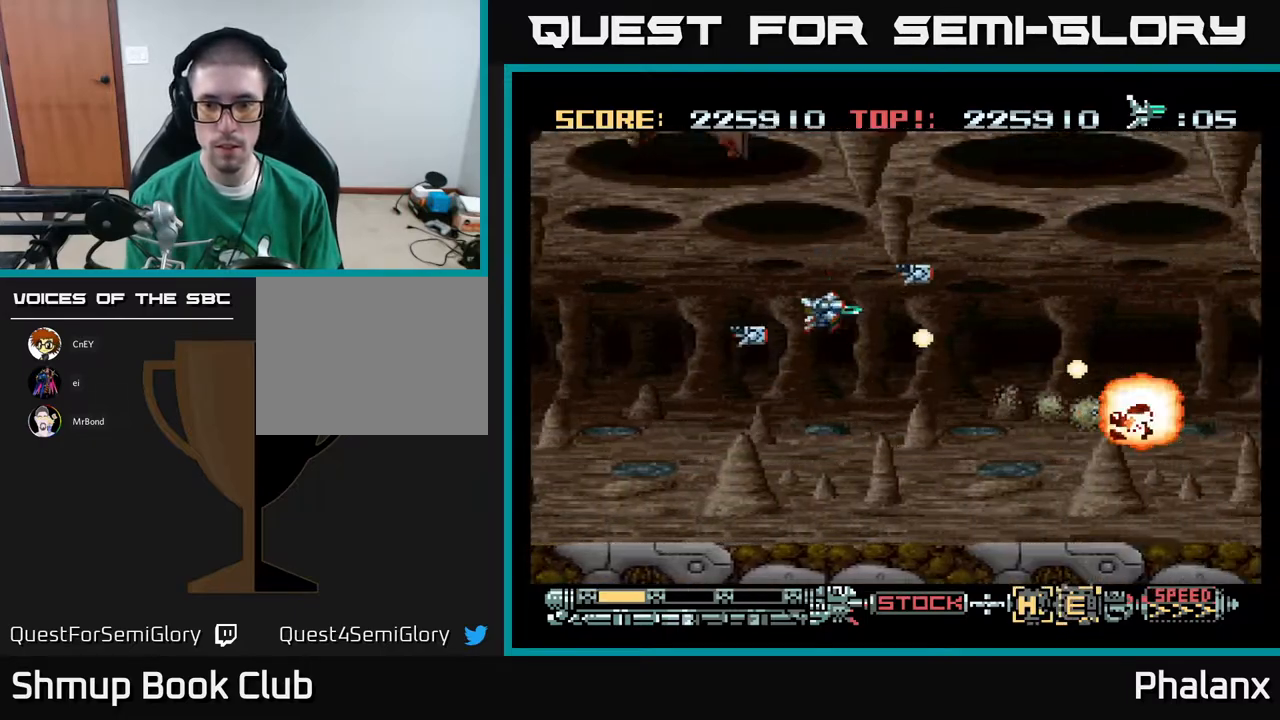
{"buttons": ["A", "DPAD_DOWN"], "right_stick": "center", "events": [[83, "DPAD_UP", "up"], [300, "DPAD_DOWN", "down"], [367, "DPAD_RIGHT", "down"], [500, "DPAD_RIGHT", "up"]]}